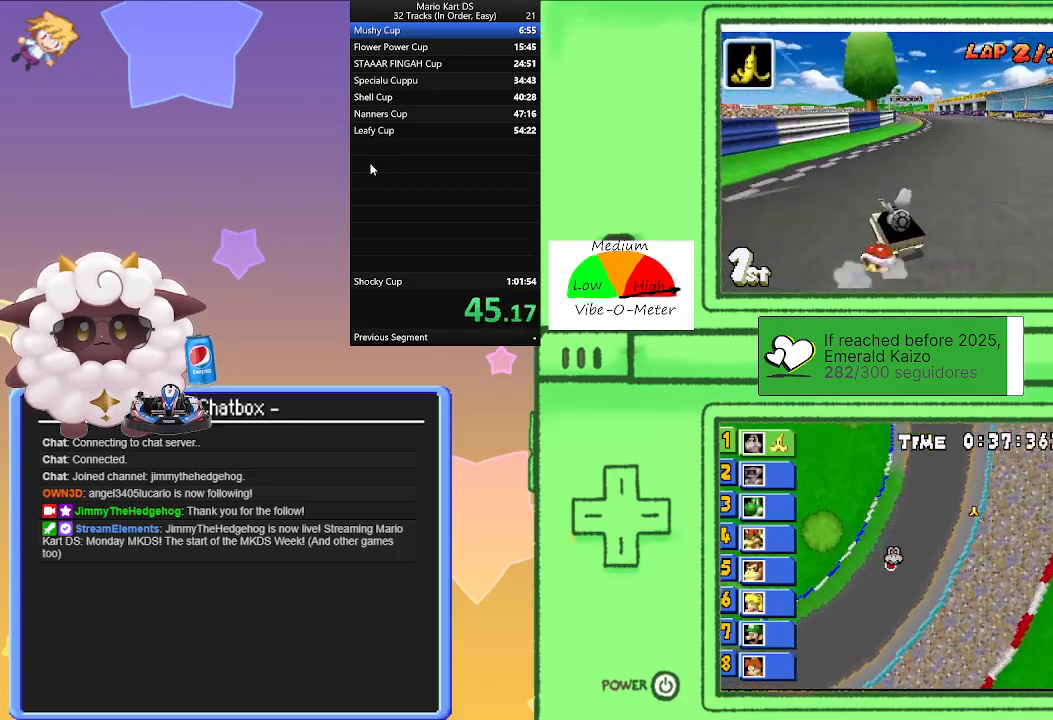
Gameplay with a controller (Nintendo layout); each line is a JSON object with the inputs held at the frame after it. "events" lists button and stick changes between this image and that frame as [ms after this image, input, new state], when the widget could be followed in between. Not read: L1 L2 L3 R3 right_stick.
{"buttons": ["A", "R1"], "left_stick": "center", "events": [[183, "left_stick", "right"], [383, "left_stick", "left"], [500, "left_stick", "center"]]}
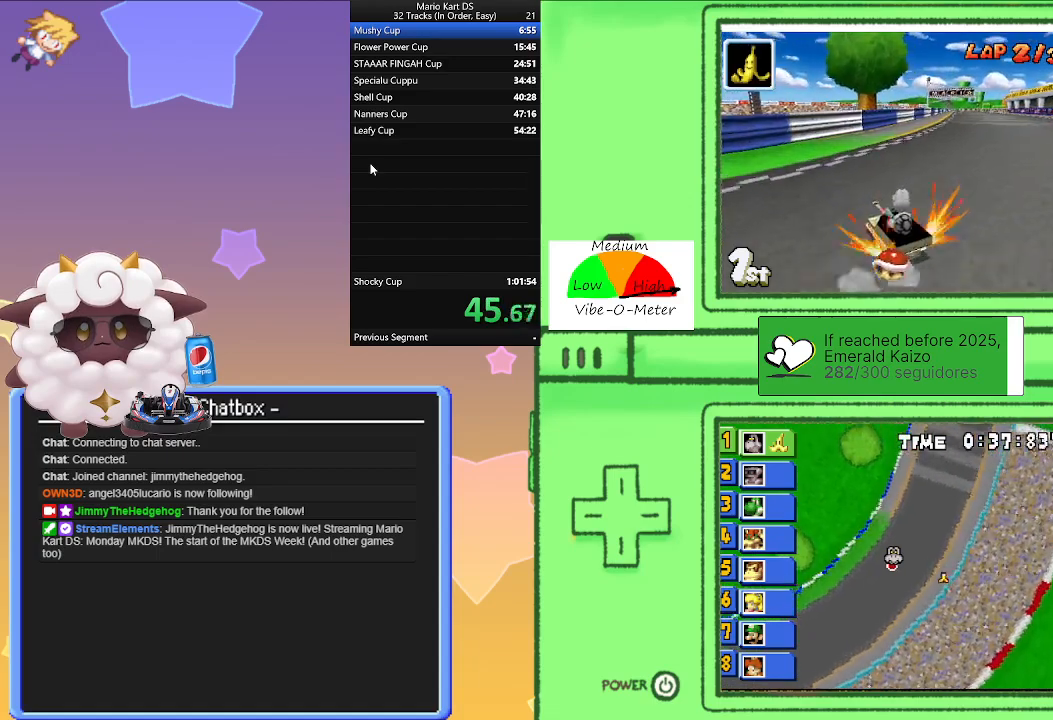
{"buttons": ["A", "R1"], "left_stick": "right", "events": [[17, "R1", "up"], [33, "left_stick", "right"], [333, "R1", "down"]]}
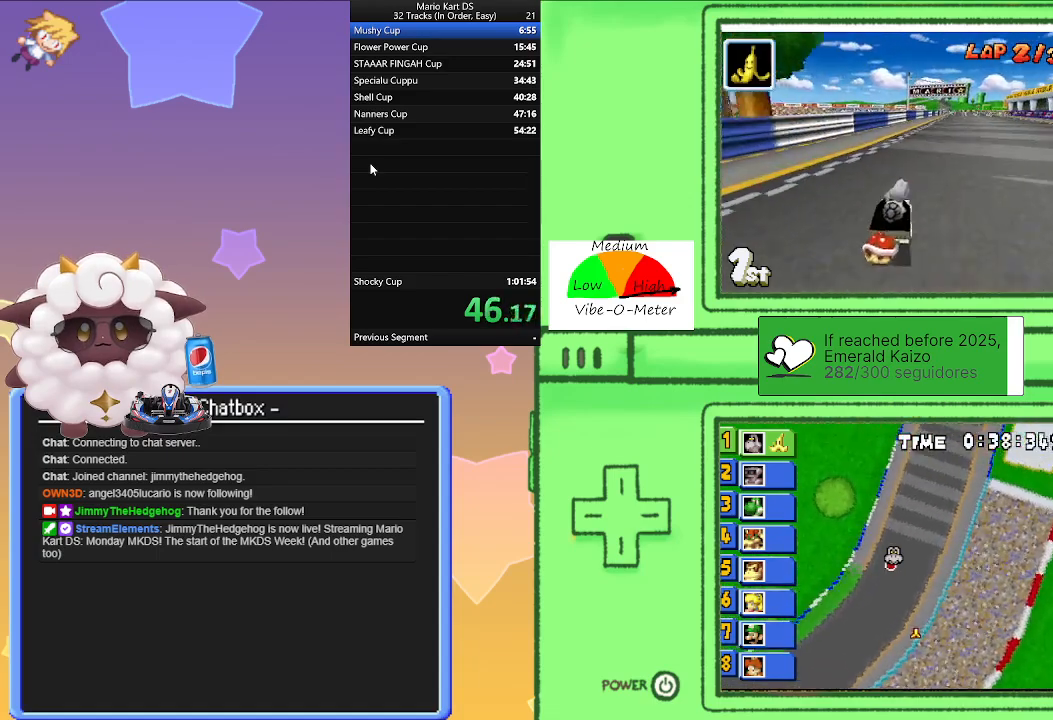
{"buttons": ["A", "R1"], "left_stick": "right", "events": [[167, "left_stick", "left"], [383, "left_stick", "right"]]}
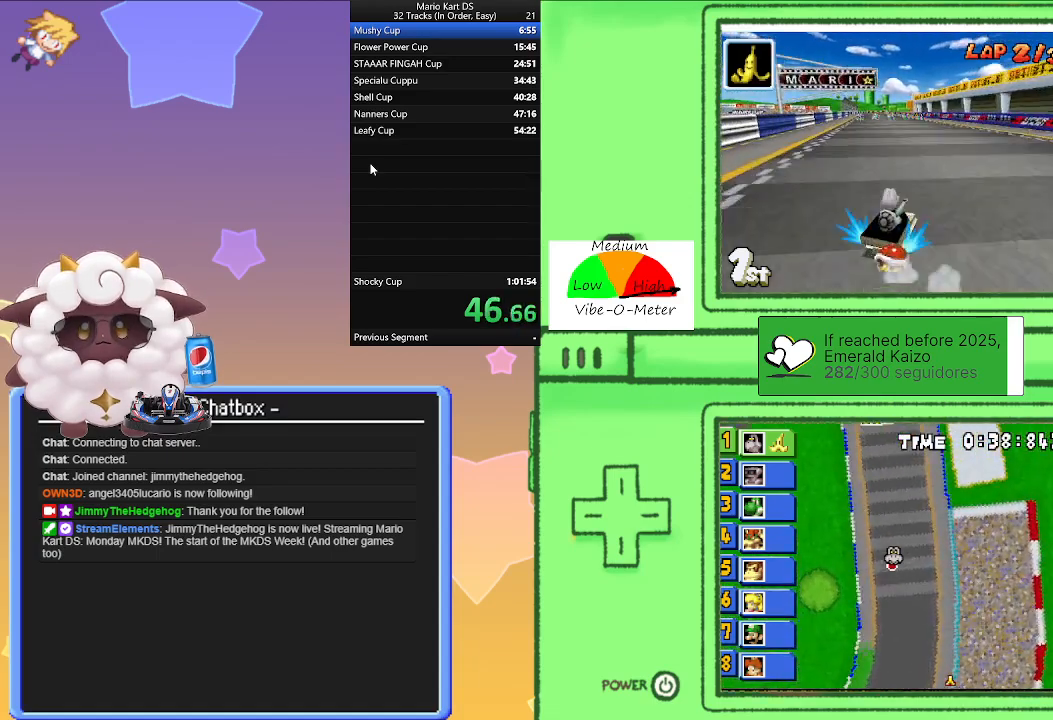
{"buttons": ["A", "R1"], "left_stick": "left", "events": [[67, "left_stick", "left"], [267, "left_stick", "right"], [350, "R1", "up"], [383, "left_stick", "left"], [433, "R1", "down"]]}
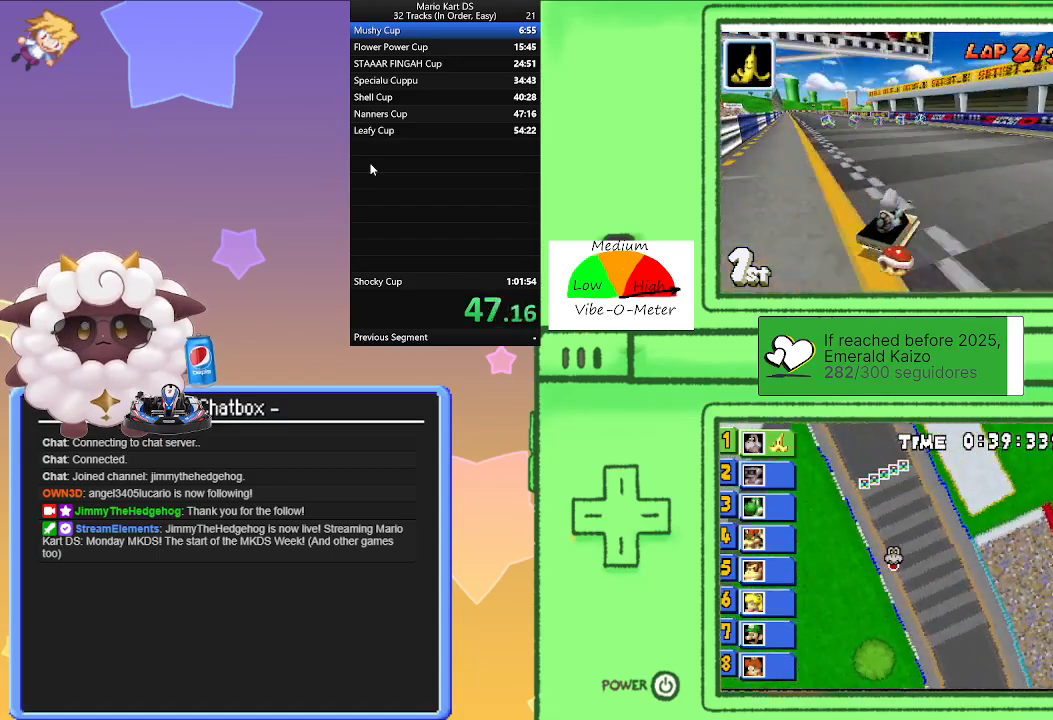
{"buttons": ["A", "R1"], "left_stick": "right", "events": [[333, "left_stick", "right"]]}
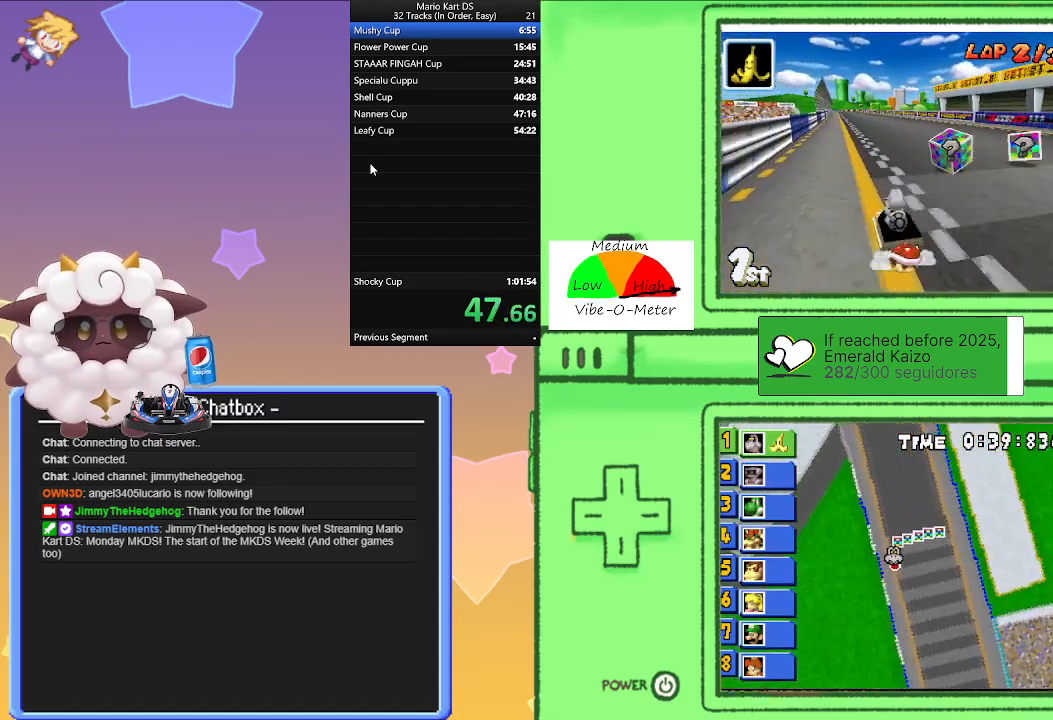
{"buttons": ["A", "R1"], "left_stick": "left", "events": [[33, "left_stick", "left"], [267, "left_stick", "right"], [433, "left_stick", "left"]]}
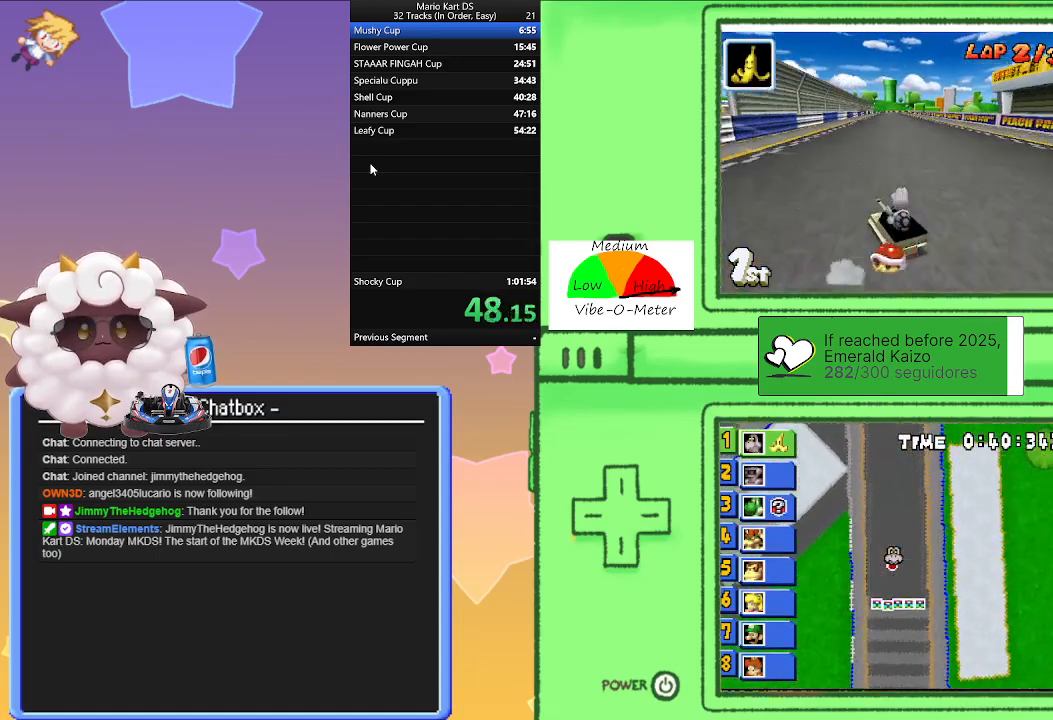
{"buttons": ["A", "R1"], "left_stick": "left", "events": [[17, "R1", "up"], [83, "left_stick", "center"], [133, "R1", "down"], [133, "left_stick", "right"], [433, "left_stick", "left"]]}
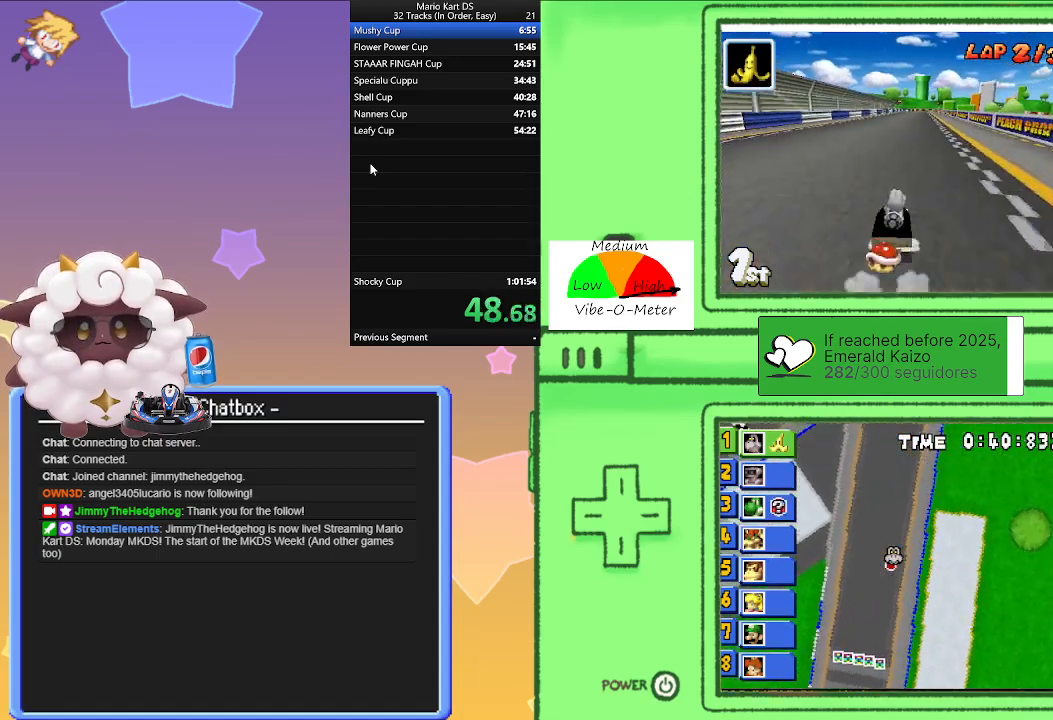
{"buttons": ["A", "R1"], "left_stick": "left", "events": [[150, "left_stick", "right"], [350, "left_stick", "left"]]}
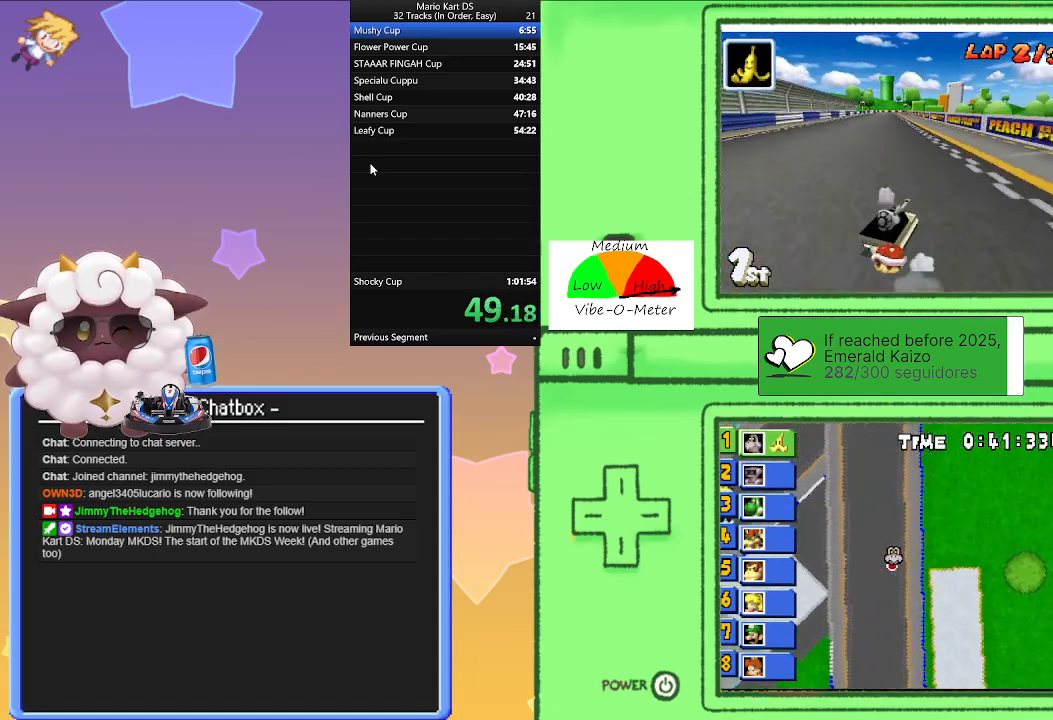
{"buttons": ["A", "R1"], "left_stick": "left", "events": [[67, "left_stick", "right"], [133, "R1", "up"], [183, "left_stick", "left"], [217, "R1", "down"]]}
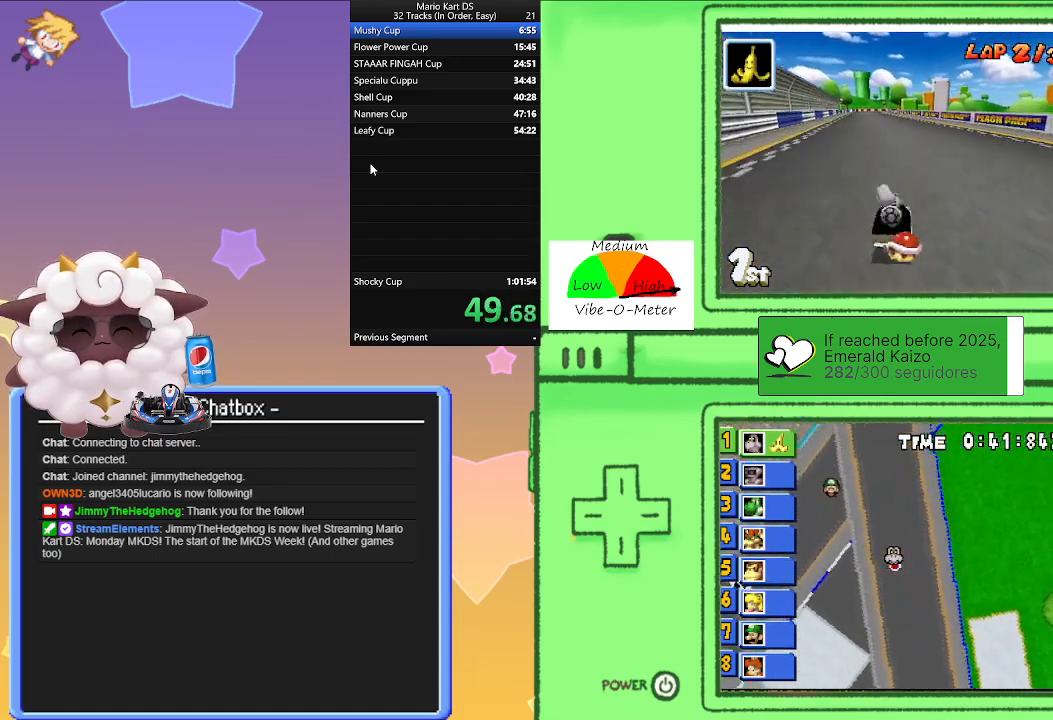
{"buttons": ["A", "R1"], "left_stick": "center", "events": [[100, "left_stick", "right"], [267, "left_stick", "left"], [483, "left_stick", "center"]]}
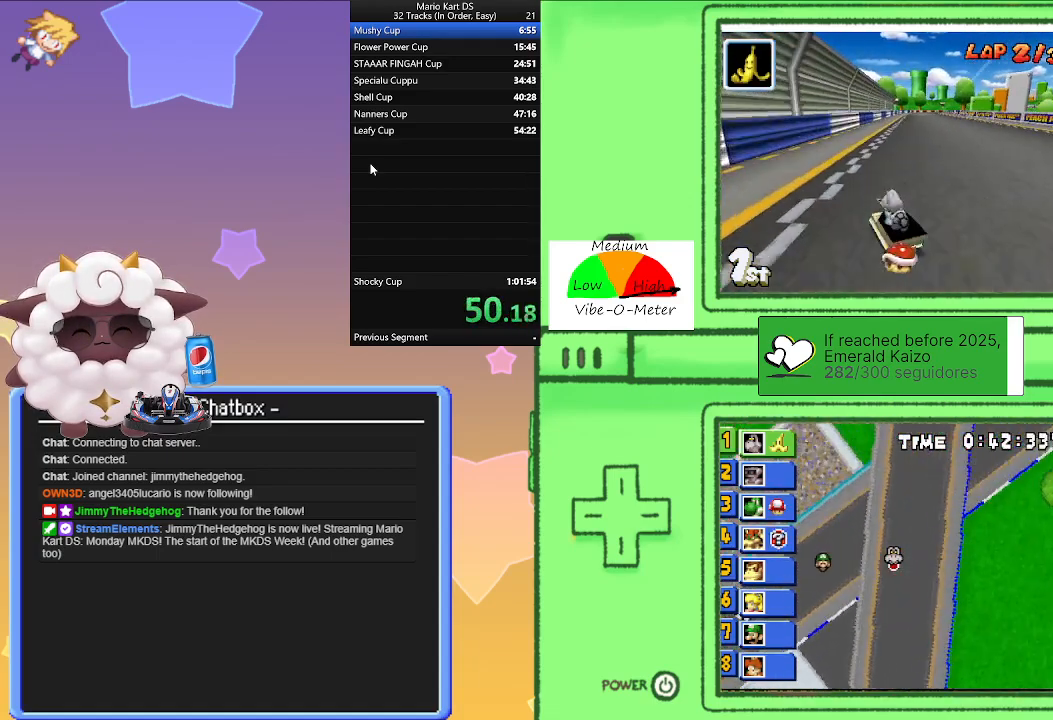
{"buttons": ["A", "R1"], "left_stick": "right", "events": [[17, "left_stick", "right"], [183, "left_stick", "left"], [300, "R1", "up"], [350, "left_stick", "right"], [383, "R1", "down"]]}
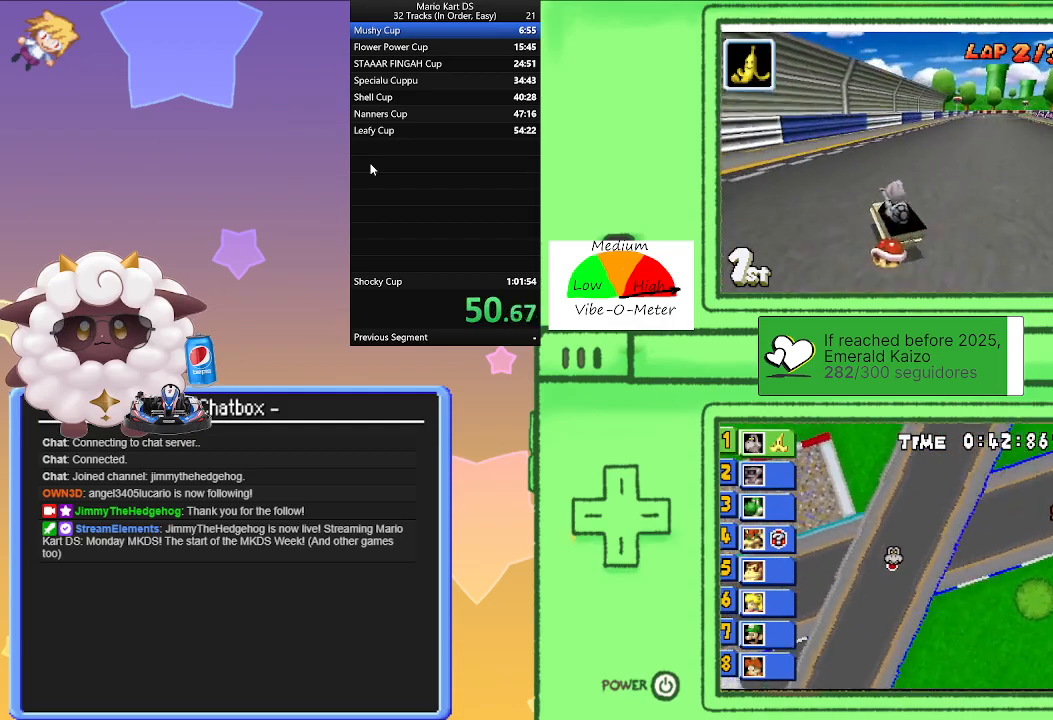
{"buttons": ["A", "R1"], "left_stick": "left", "events": [[367, "left_stick", "left"]]}
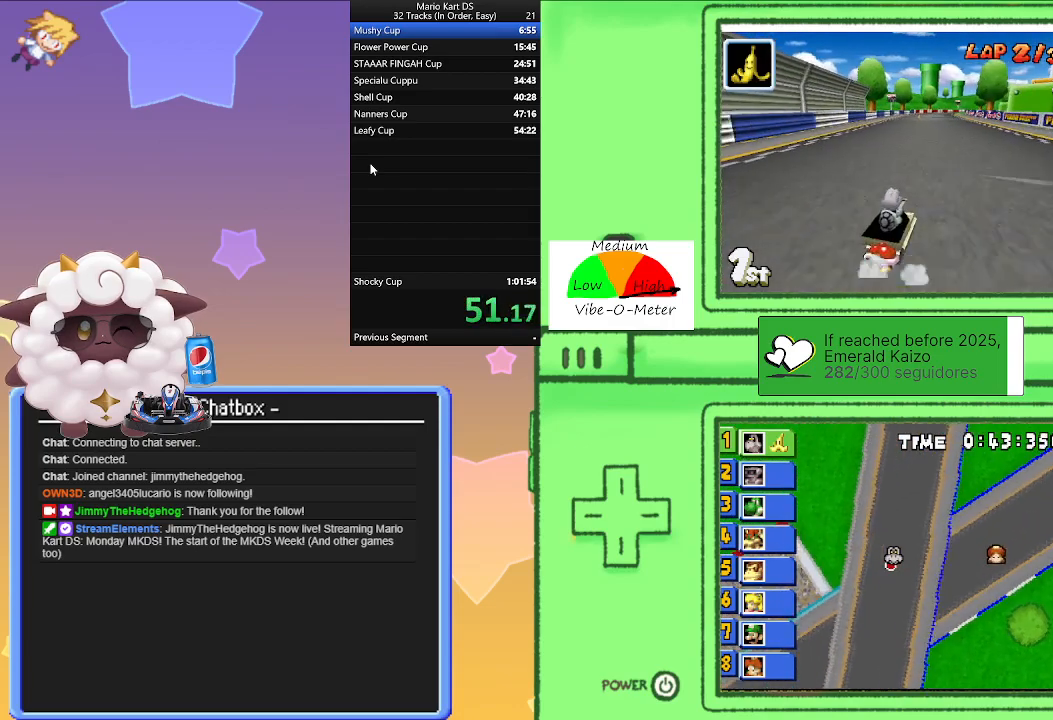
{"buttons": ["A", "R1"], "left_stick": "right", "events": [[50, "left_stick", "right"], [267, "left_stick", "left"], [483, "left_stick", "right"]]}
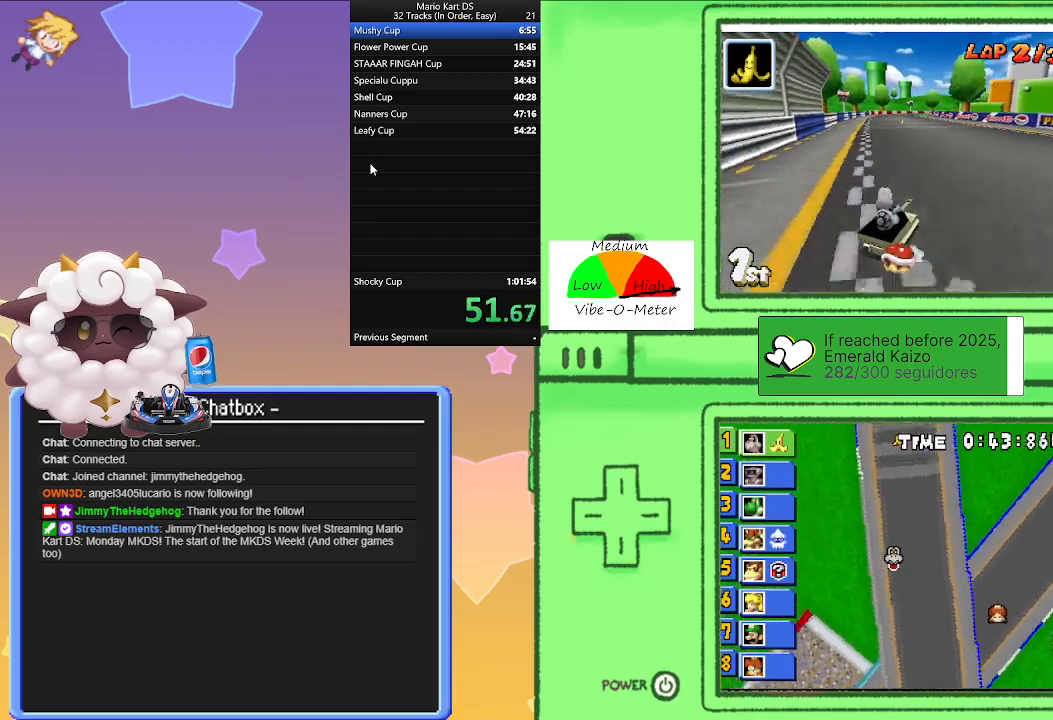
{"buttons": ["A", "R1"], "left_stick": "left", "events": [[50, "R1", "up"], [183, "left_stick", "center"], [233, "left_stick", "left"], [267, "R1", "down"]]}
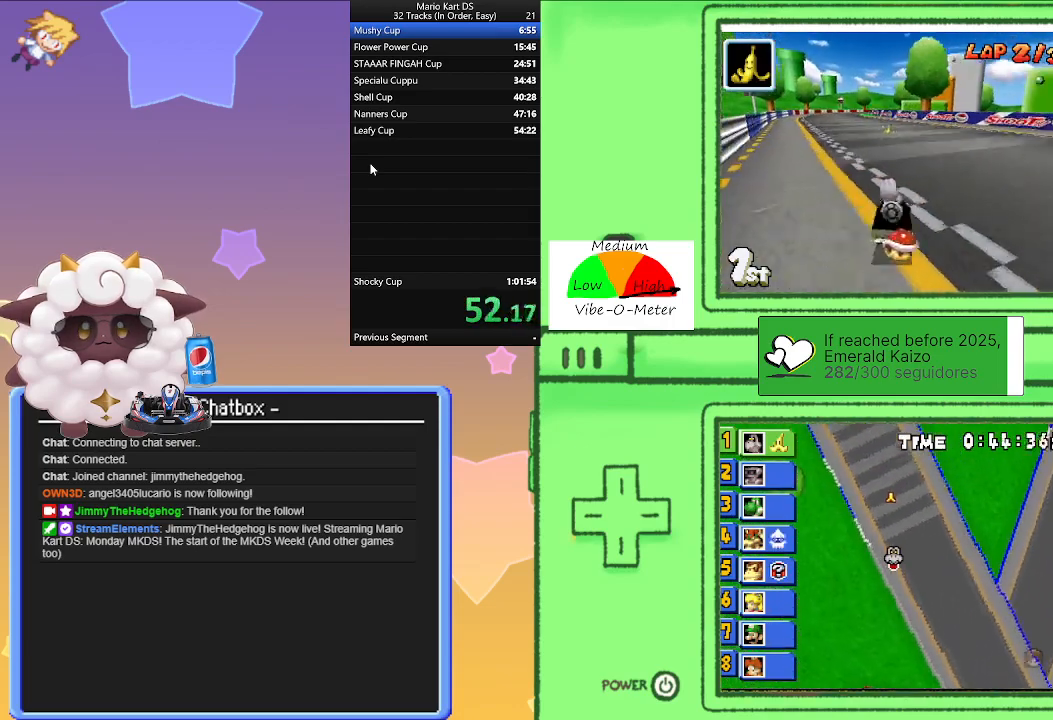
{"buttons": ["A", "R1"], "left_stick": "left", "events": [[250, "left_stick", "right"], [417, "left_stick", "left"]]}
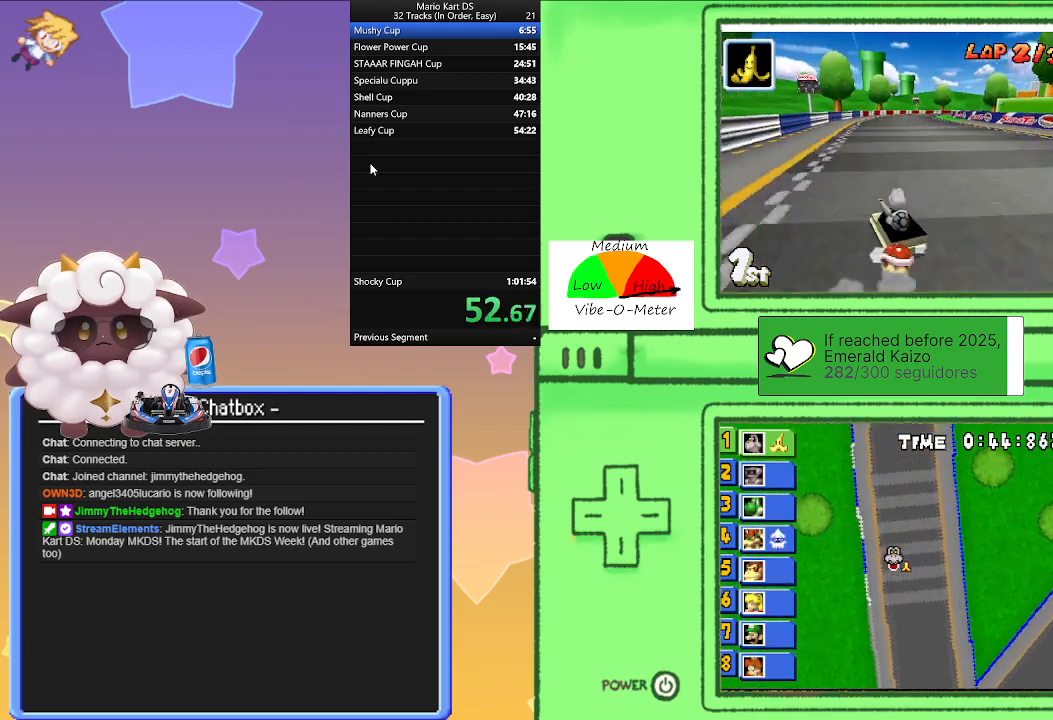
{"buttons": ["A", "R1"], "left_stick": "right", "events": [[133, "left_stick", "right"], [317, "left_stick", "left"], [500, "left_stick", "right"]]}
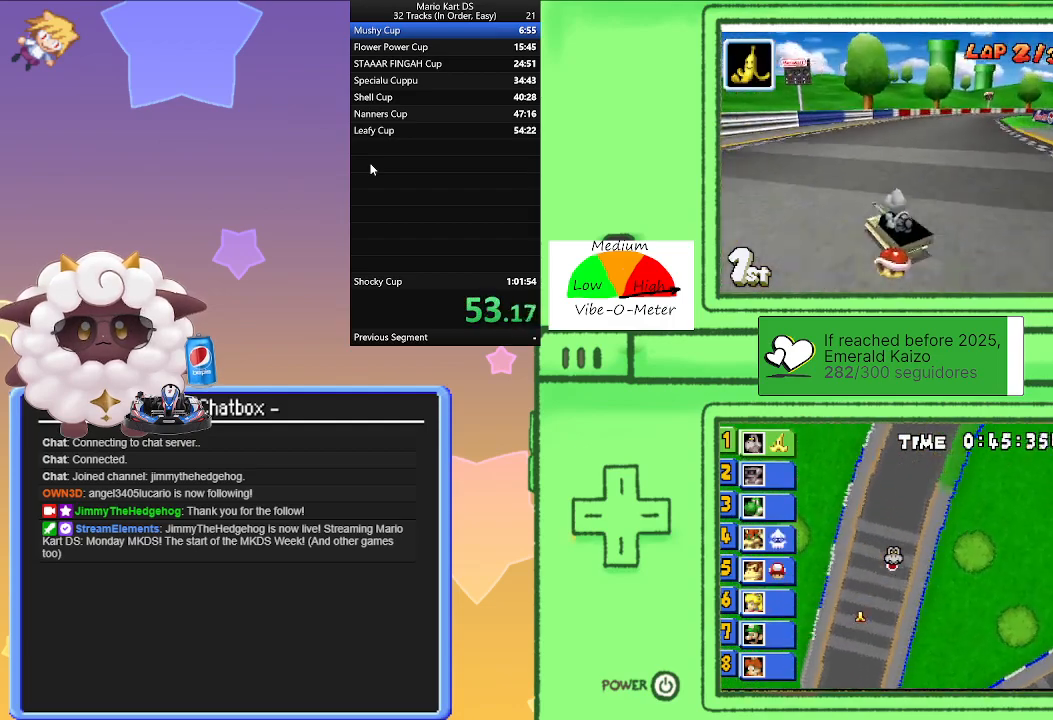
{"buttons": ["A"], "left_stick": "right", "events": [[217, "left_stick", "left"], [283, "R1", "up"], [333, "left_stick", "right"], [350, "R1", "down"], [467, "R1", "up"]]}
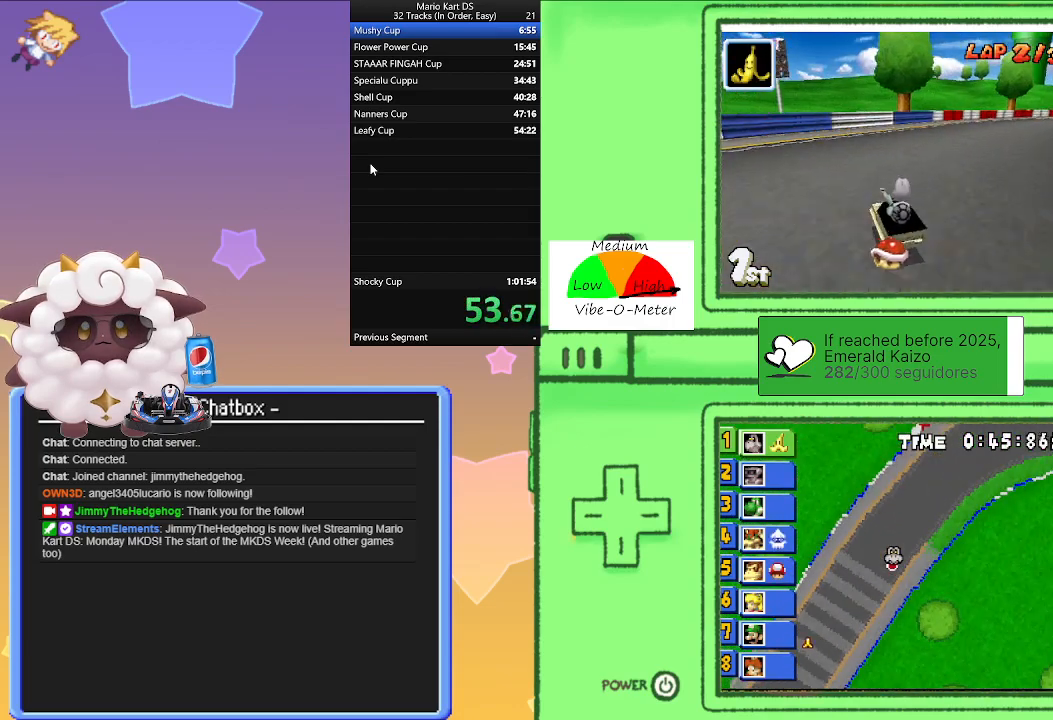
{"buttons": ["A"], "left_stick": "right", "events": []}
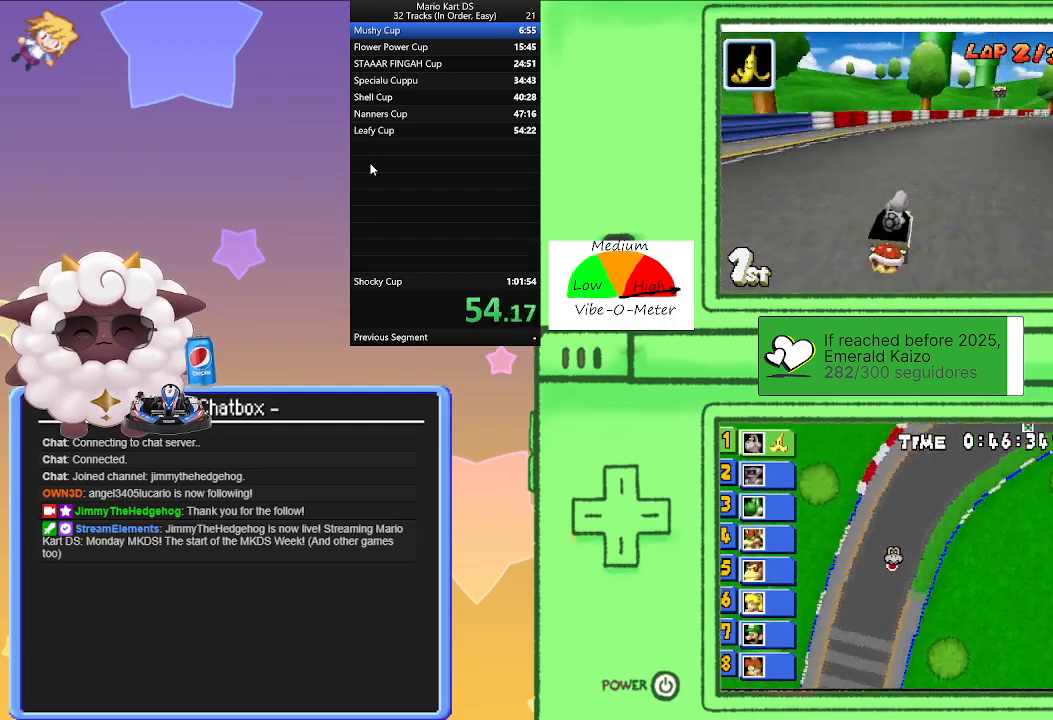
{"buttons": ["A"], "left_stick": "center", "events": [[417, "left_stick", "center"]]}
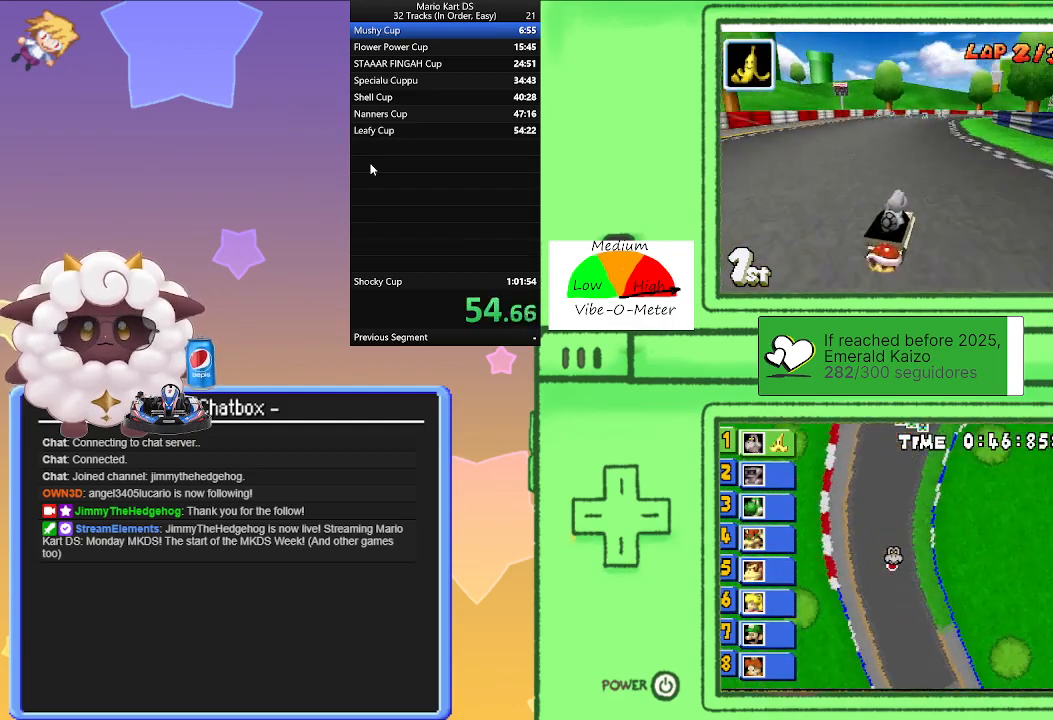
{"buttons": ["A", "R1"], "left_stick": "left", "events": [[83, "left_stick", "right"], [100, "R1", "down"], [350, "left_stick", "left"]]}
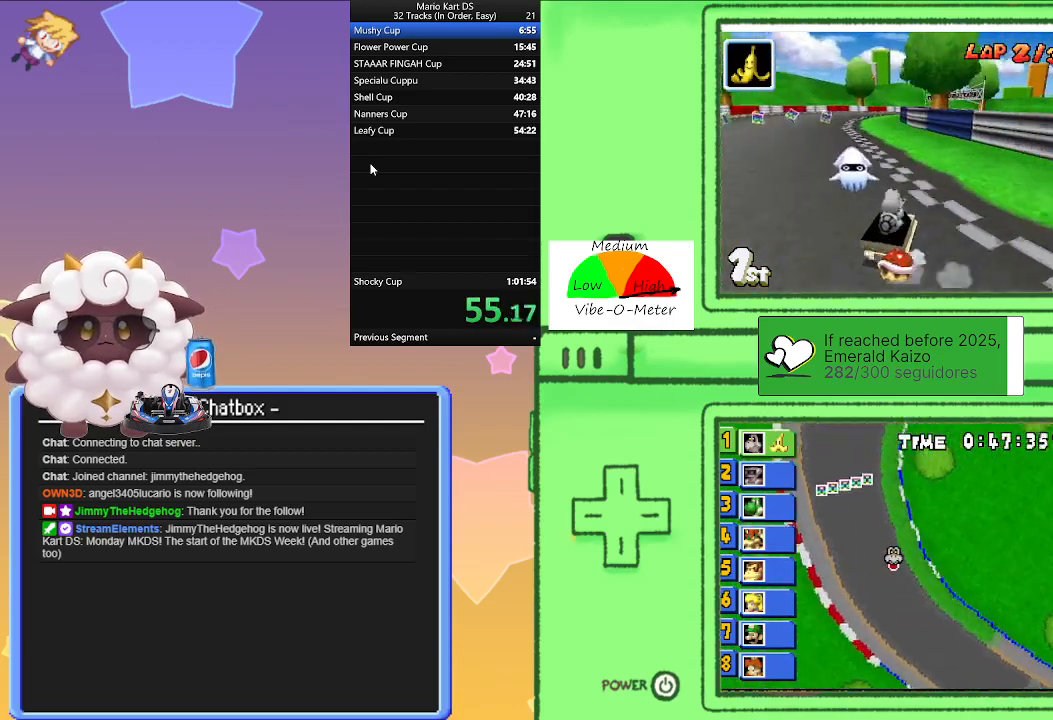
{"buttons": ["A", "R1"], "left_stick": "right", "events": [[67, "left_stick", "right"], [283, "left_stick", "left"], [500, "left_stick", "right"]]}
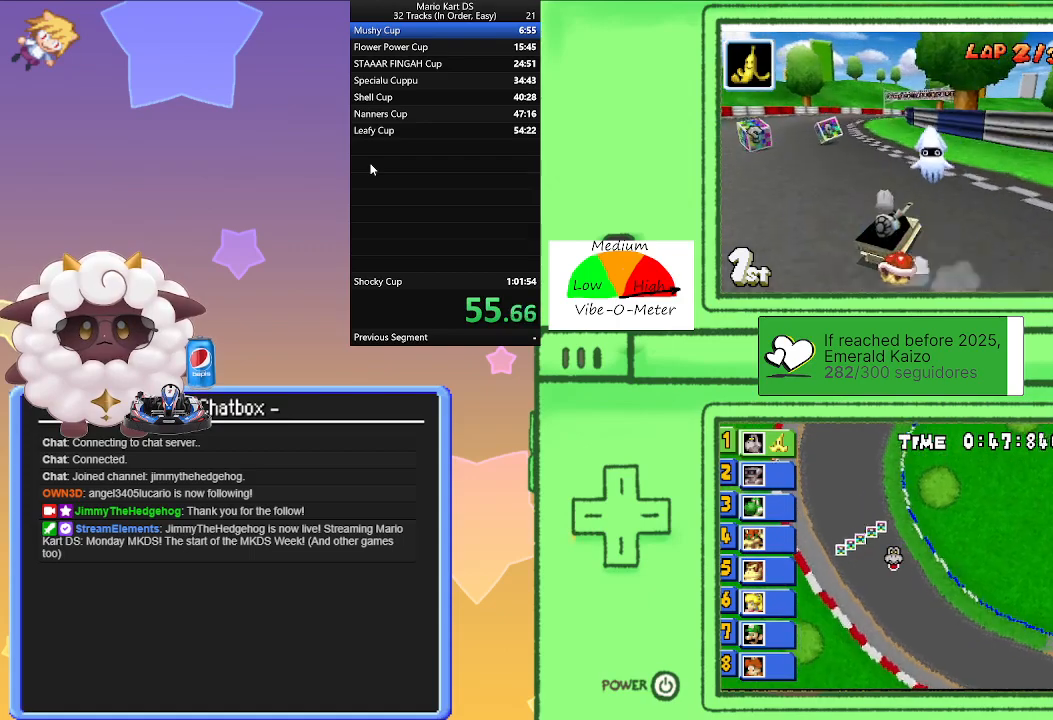
{"buttons": ["A", "R1"], "left_stick": "right", "events": [[100, "R1", "up"], [150, "left_stick", "center"], [217, "left_stick", "left"], [400, "R1", "down"], [400, "left_stick", "right"]]}
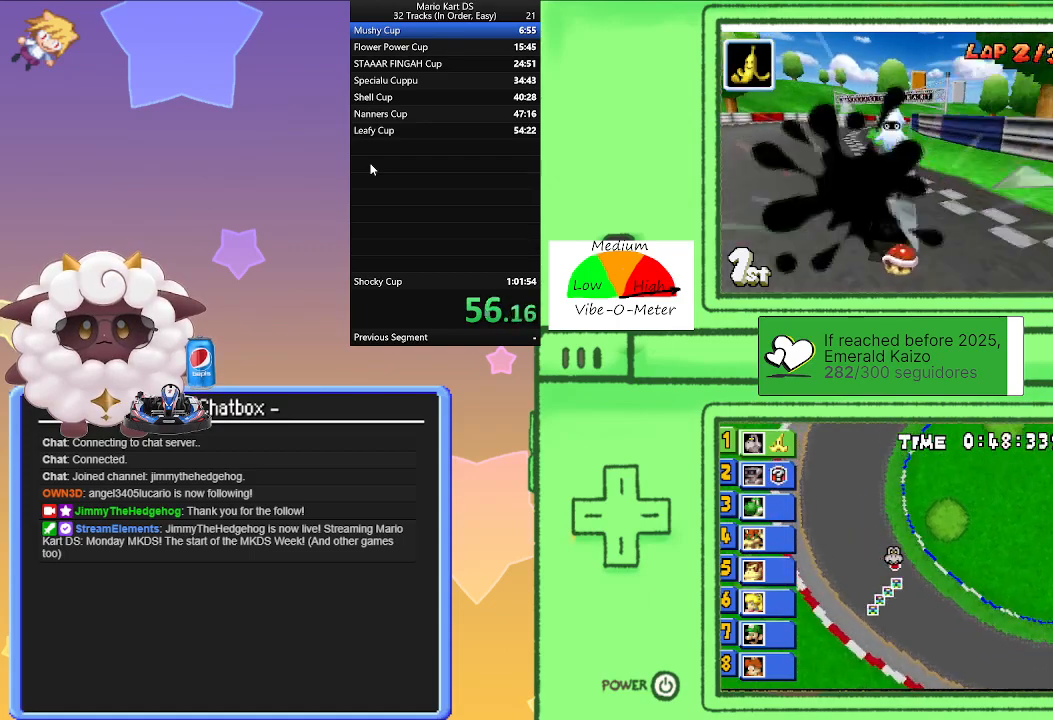
{"buttons": ["A", "R1"], "left_stick": "left", "events": [[367, "left_stick", "left"]]}
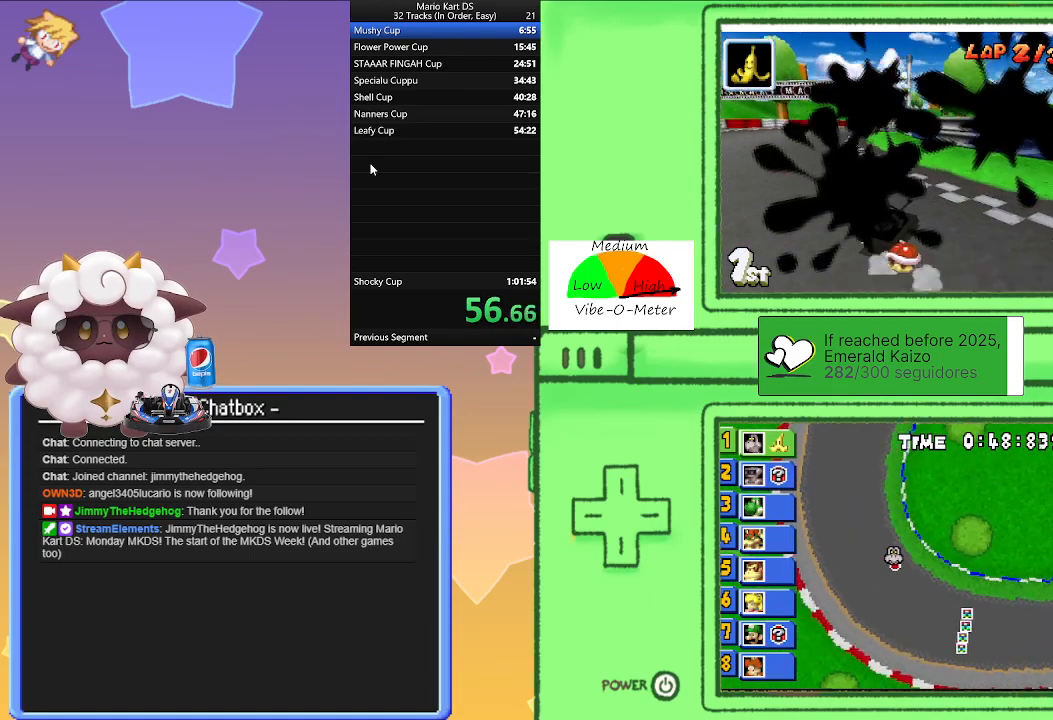
{"buttons": ["A", "R1"], "left_stick": "right", "events": [[67, "left_stick", "right"], [200, "left_stick", "center"], [250, "left_stick", "left"], [483, "left_stick", "right"]]}
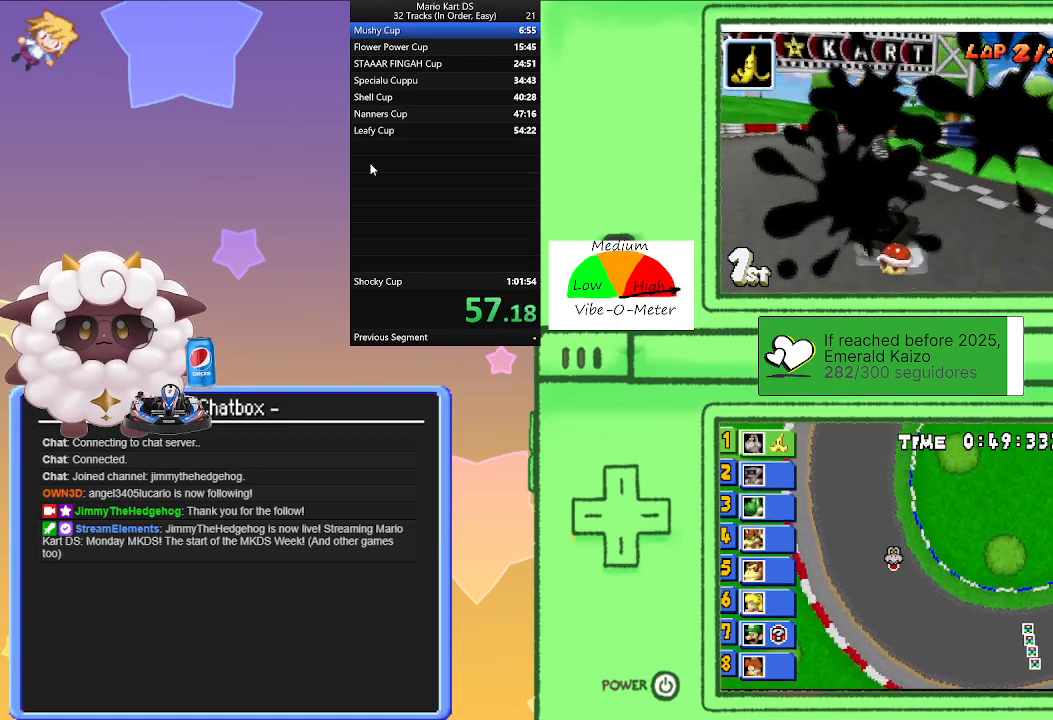
{"buttons": ["A"], "left_stick": "left", "events": [[100, "R1", "up"], [183, "left_stick", "center"], [317, "left_stick", "left"]]}
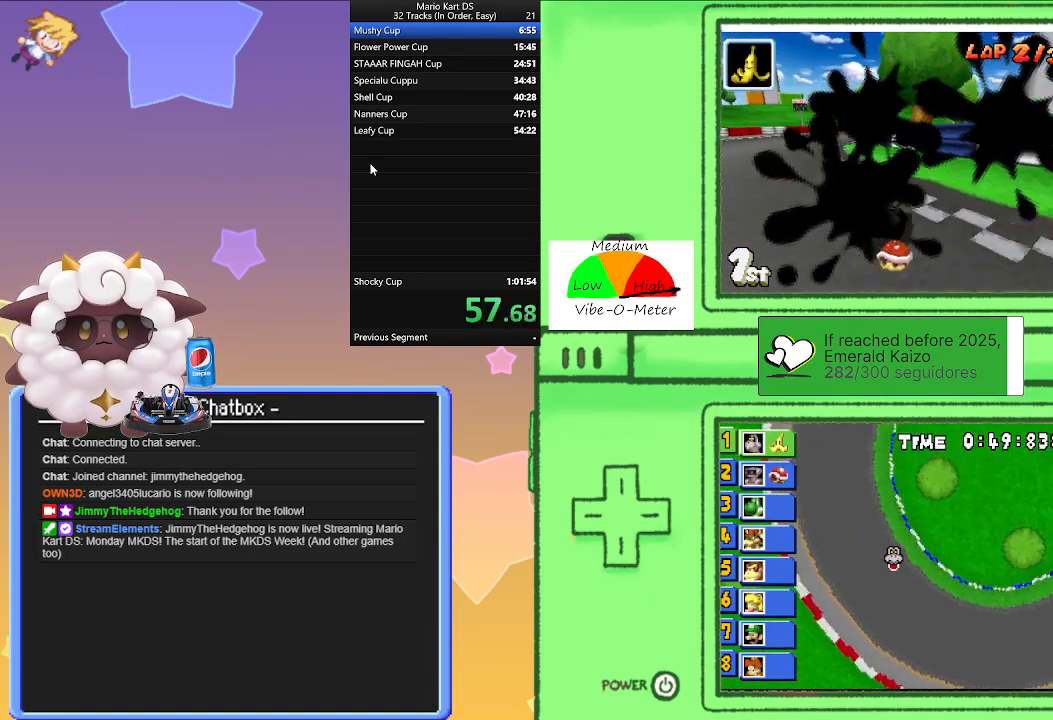
{"buttons": ["A", "R1"], "left_stick": "right", "events": [[150, "left_stick", "right"], [183, "R1", "down"]]}